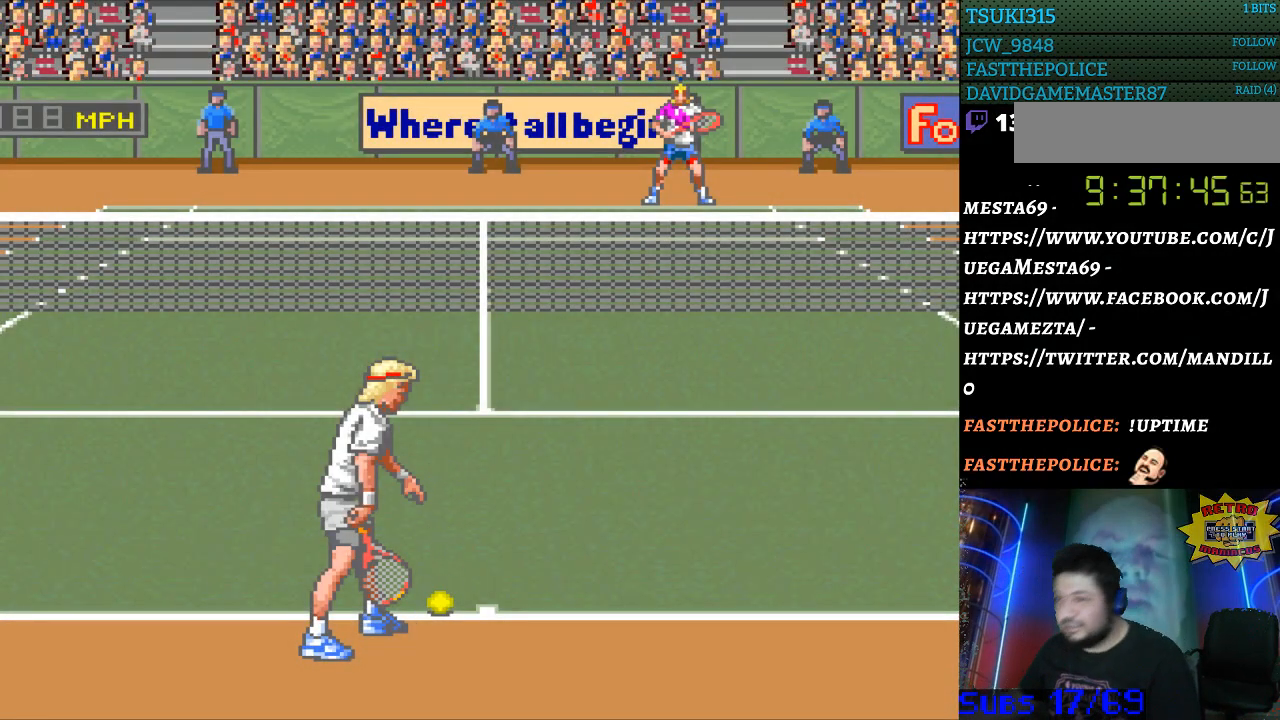
Gameplay with a controller (Nintendo layout); each line is a JSON object with the inputs held at the frame after it. "events" lists button and stick changes between this image and that frame as [ms after this image, input, new state], when the widget could be followed in between. Not read: L3 R3.
{"buttons": [], "events": [[33, "DPAD_RIGHT", "down"], [167, "DPAD_RIGHT", "up"], [233, "DPAD_LEFT", "down"], [400, "DPAD_LEFT", "up"]]}
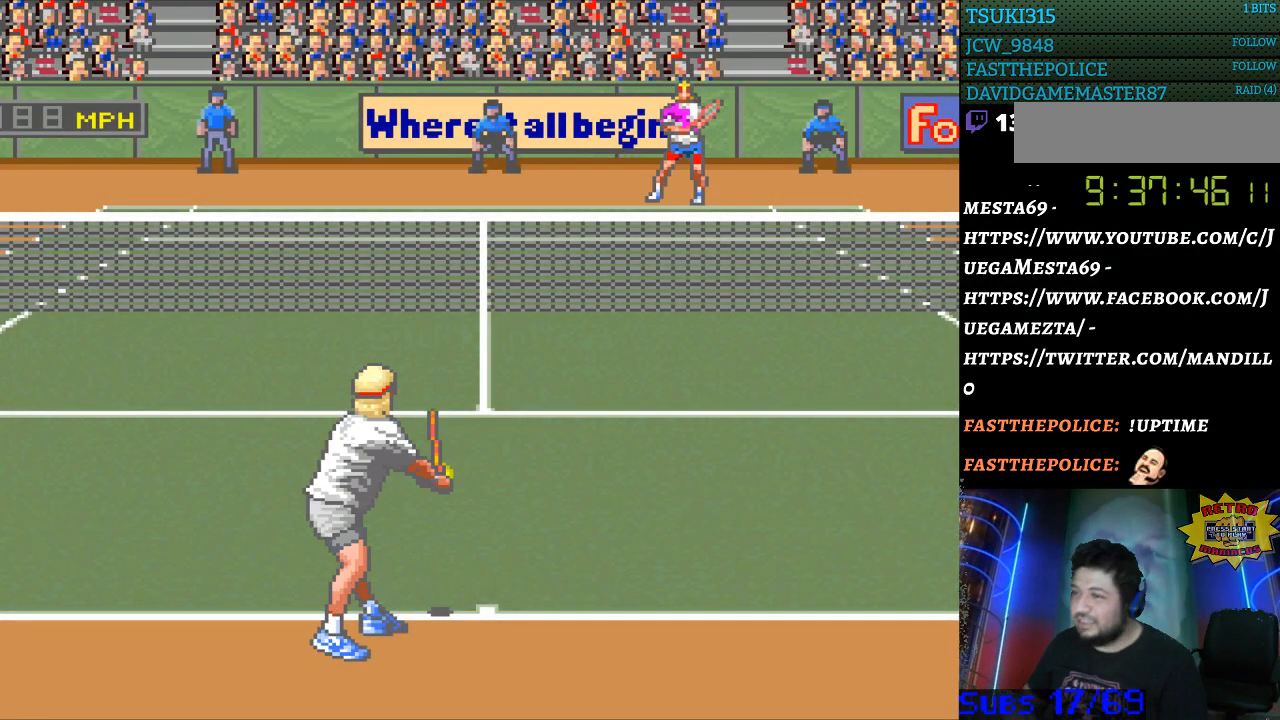
{"buttons": ["DPAD_LEFT"], "events": [[267, "DPAD_RIGHT", "down"], [367, "DPAD_RIGHT", "up"], [433, "DPAD_LEFT", "down"]]}
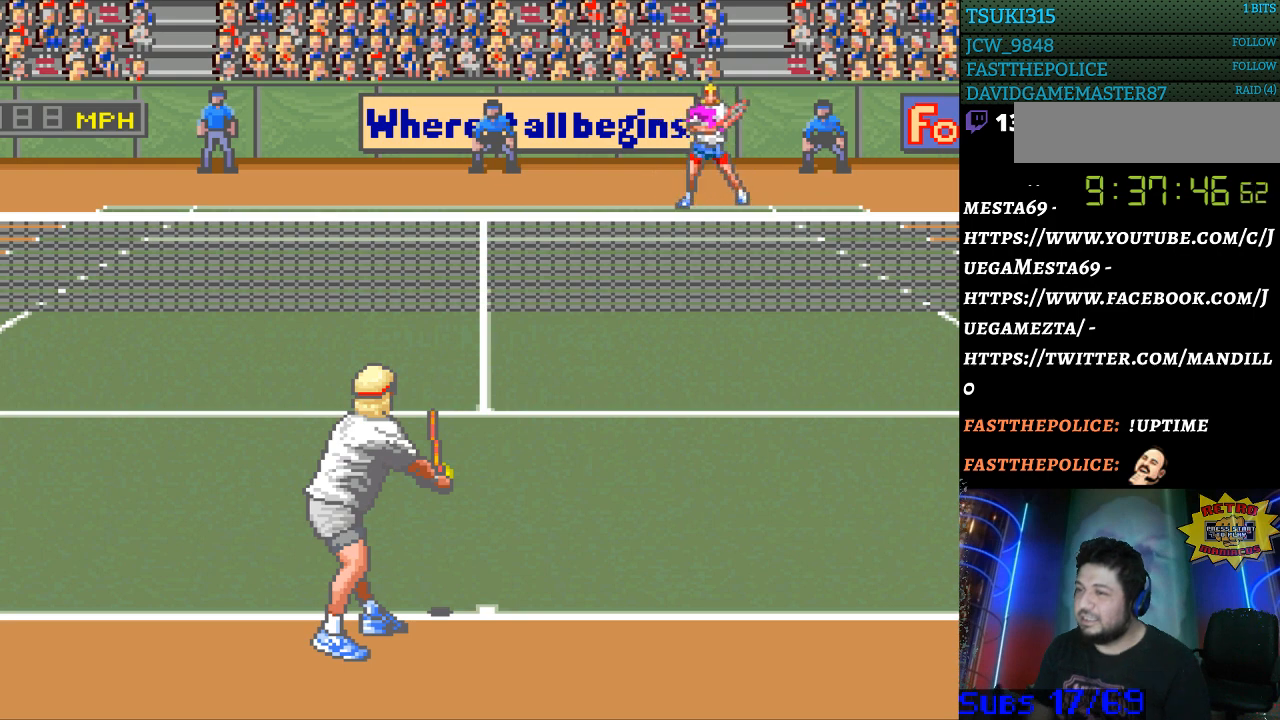
{"buttons": [], "events": [[67, "DPAD_LEFT", "up"], [433, "DPAD_RIGHT", "down"], [500, "DPAD_RIGHT", "up"]]}
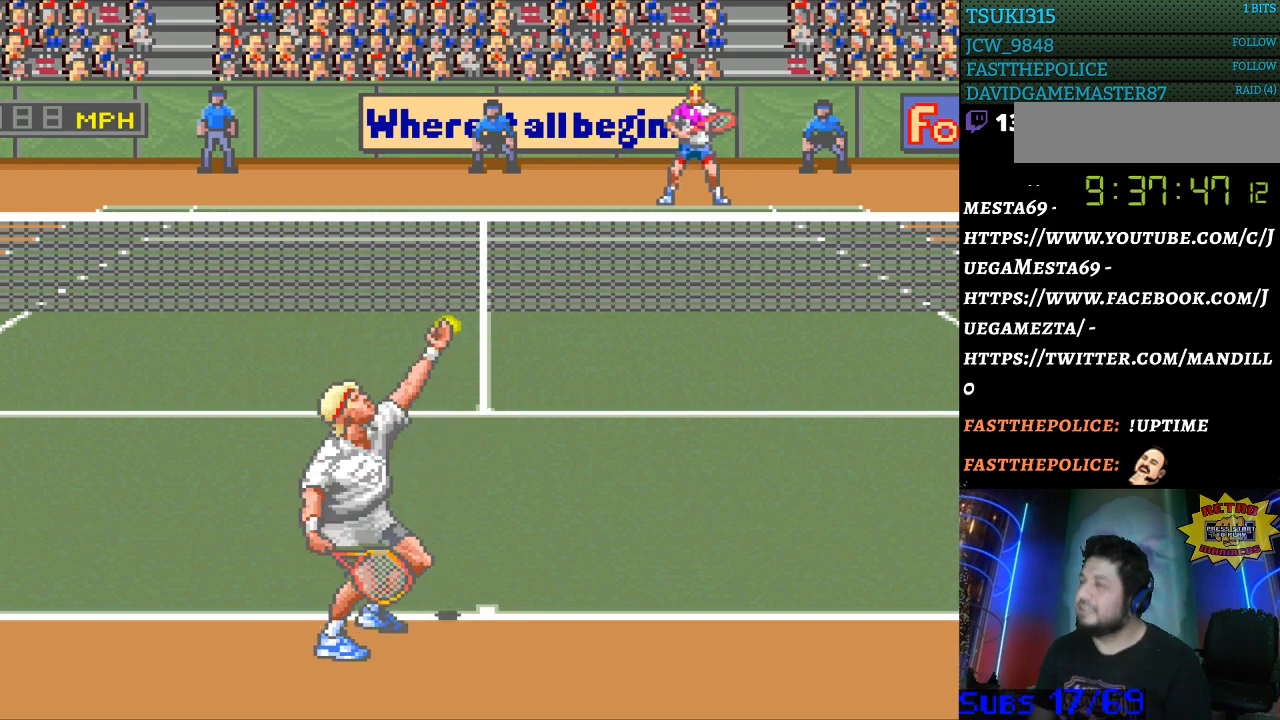
{"buttons": [], "events": [[167, "DPAD_LEFT", "down"], [267, "DPAD_LEFT", "up"]]}
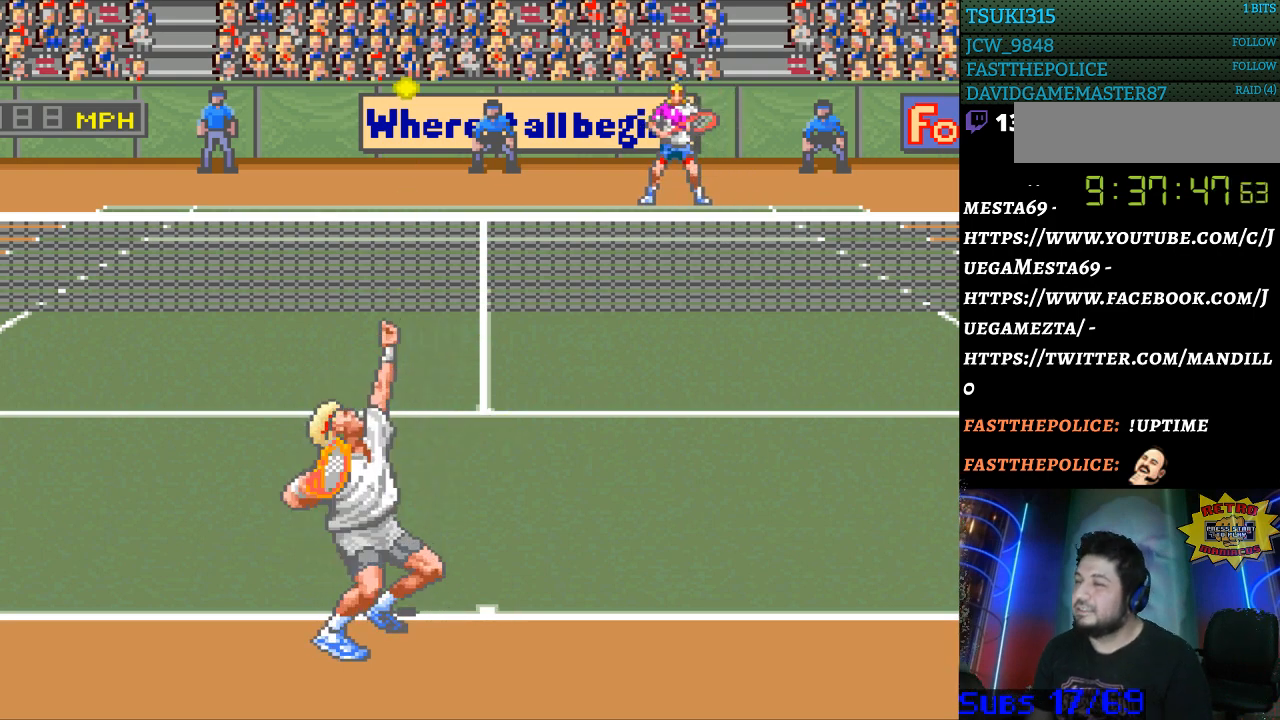
{"buttons": [], "events": []}
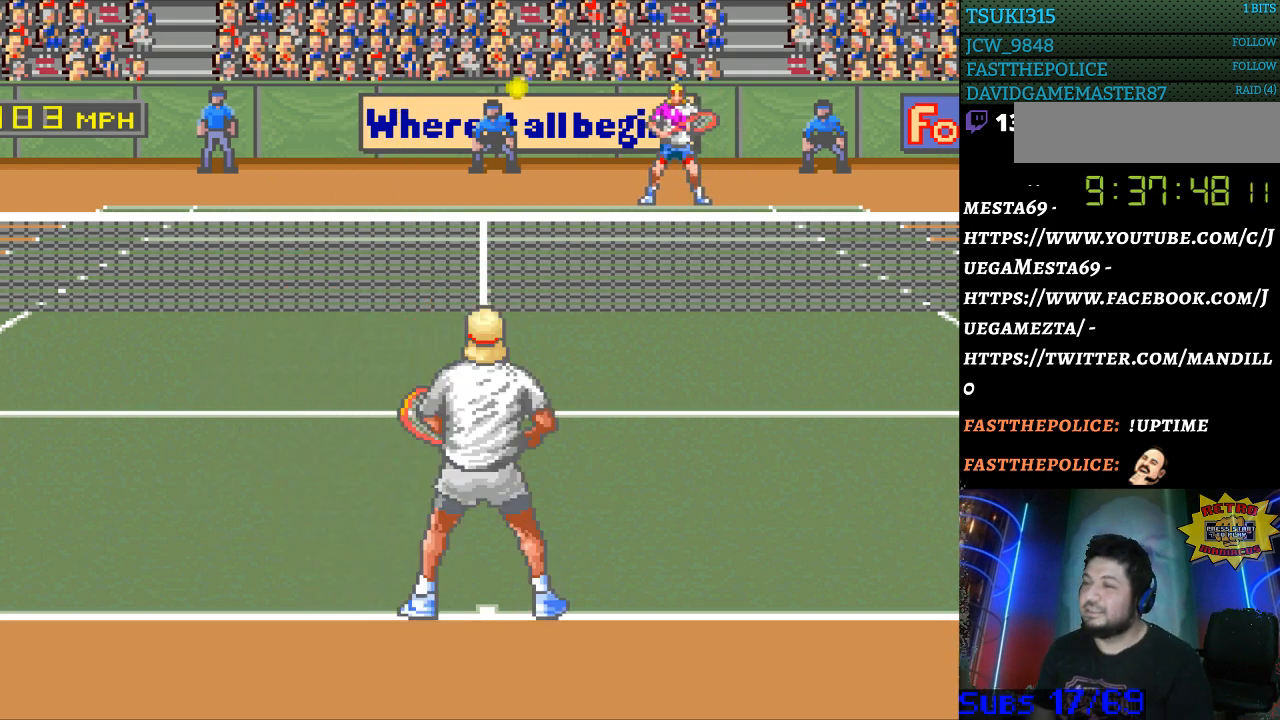
{"buttons": [], "events": [[200, "DPAD_RIGHT", "down"], [267, "DPAD_RIGHT", "up"], [333, "B", "down"], [433, "B", "up"]]}
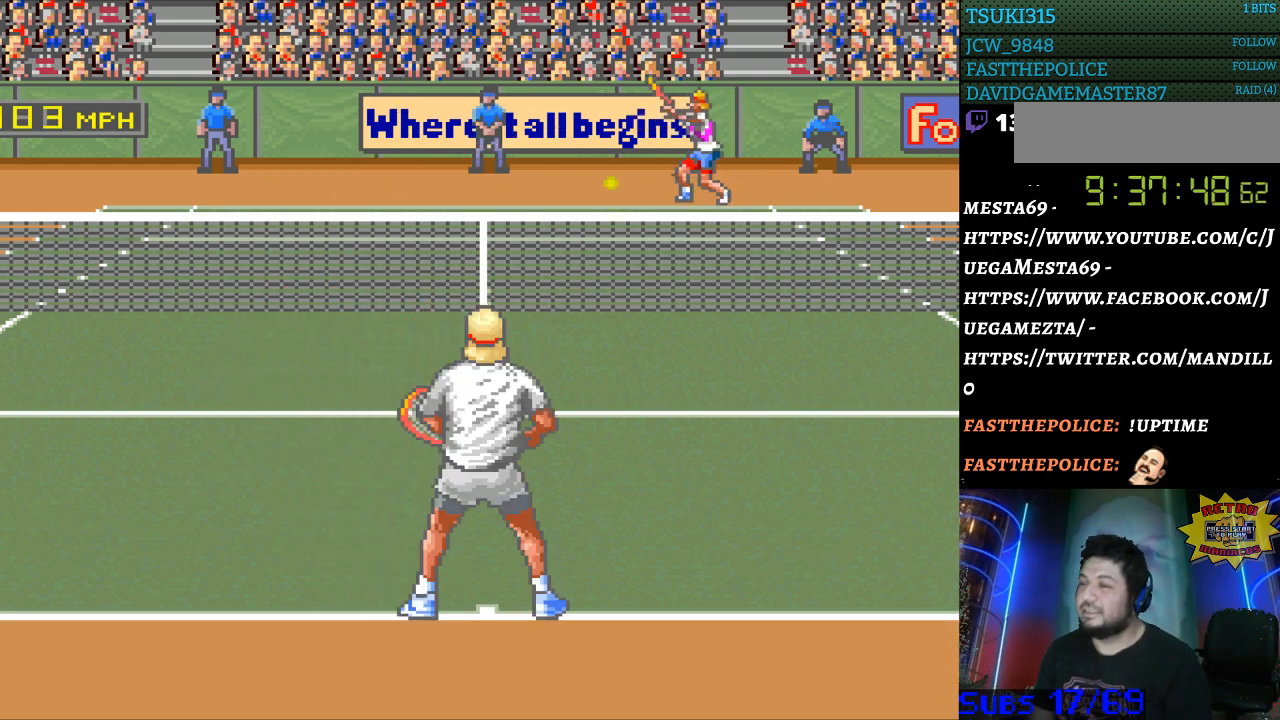
{"buttons": ["DPAD_LEFT"], "events": [[400, "DPAD_LEFT", "down"]]}
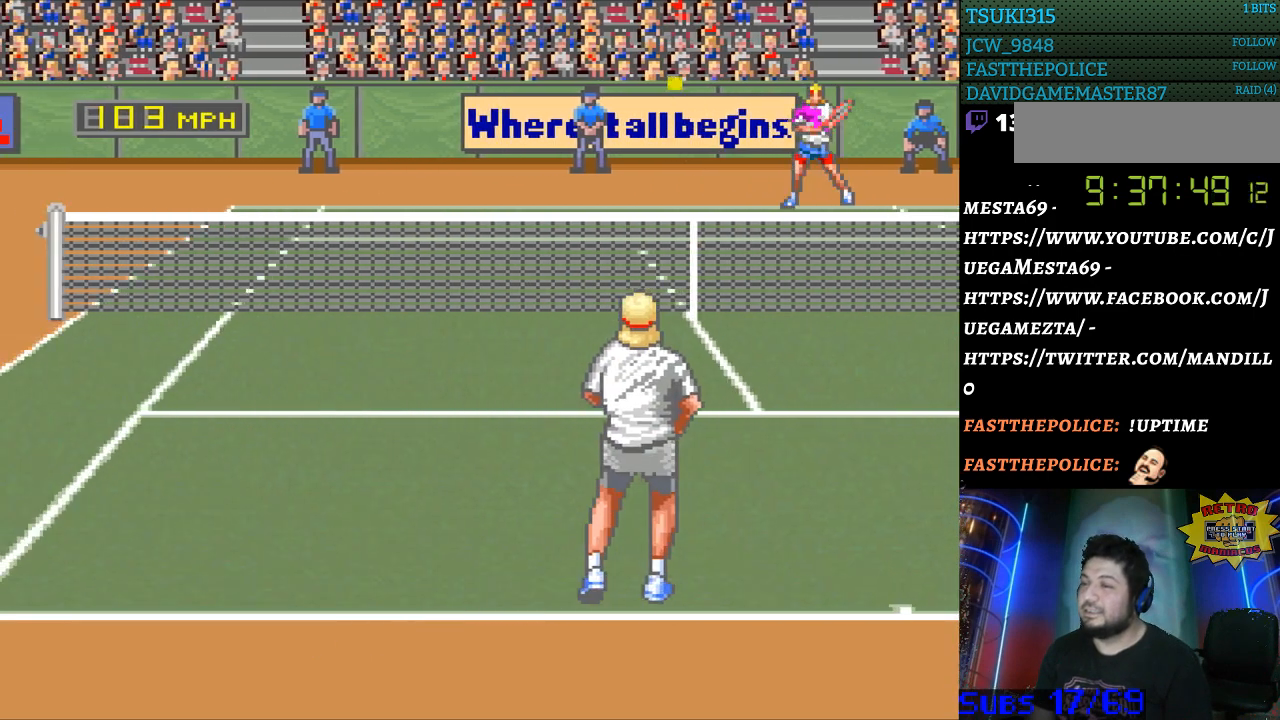
{"buttons": ["DPAD_LEFT"], "events": []}
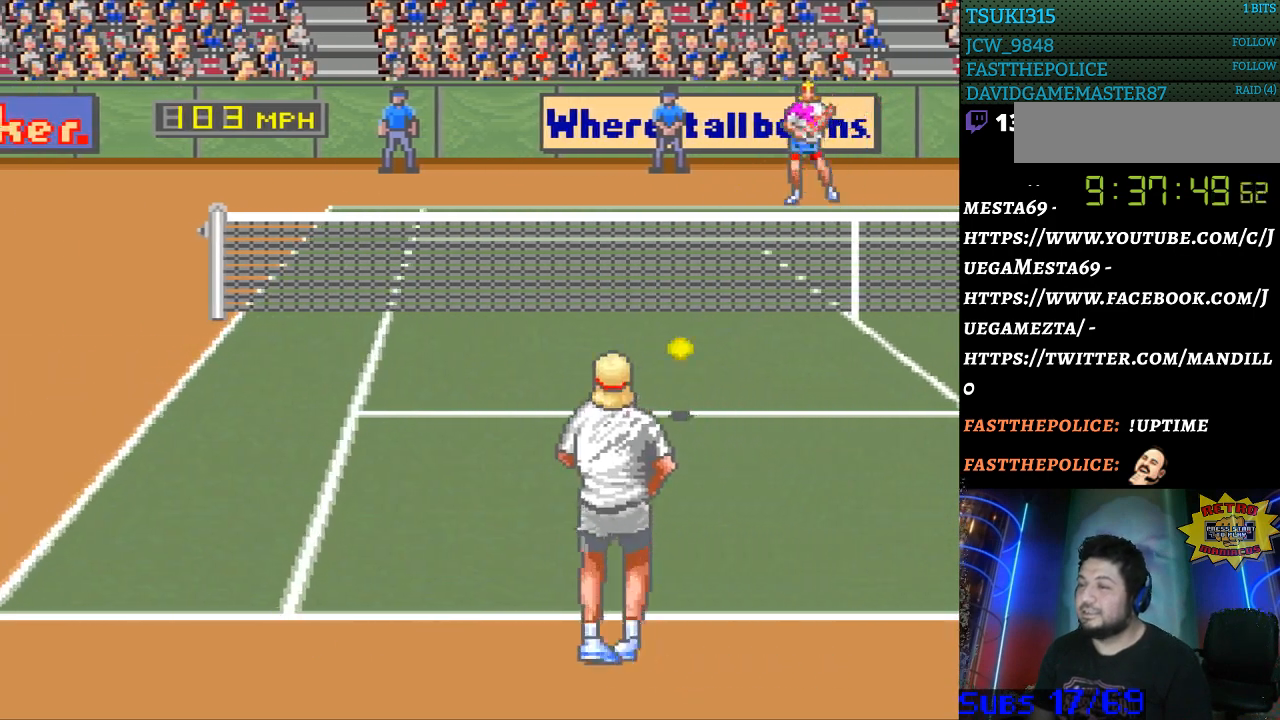
{"buttons": [], "events": [[367, "DPAD_LEFT", "up"]]}
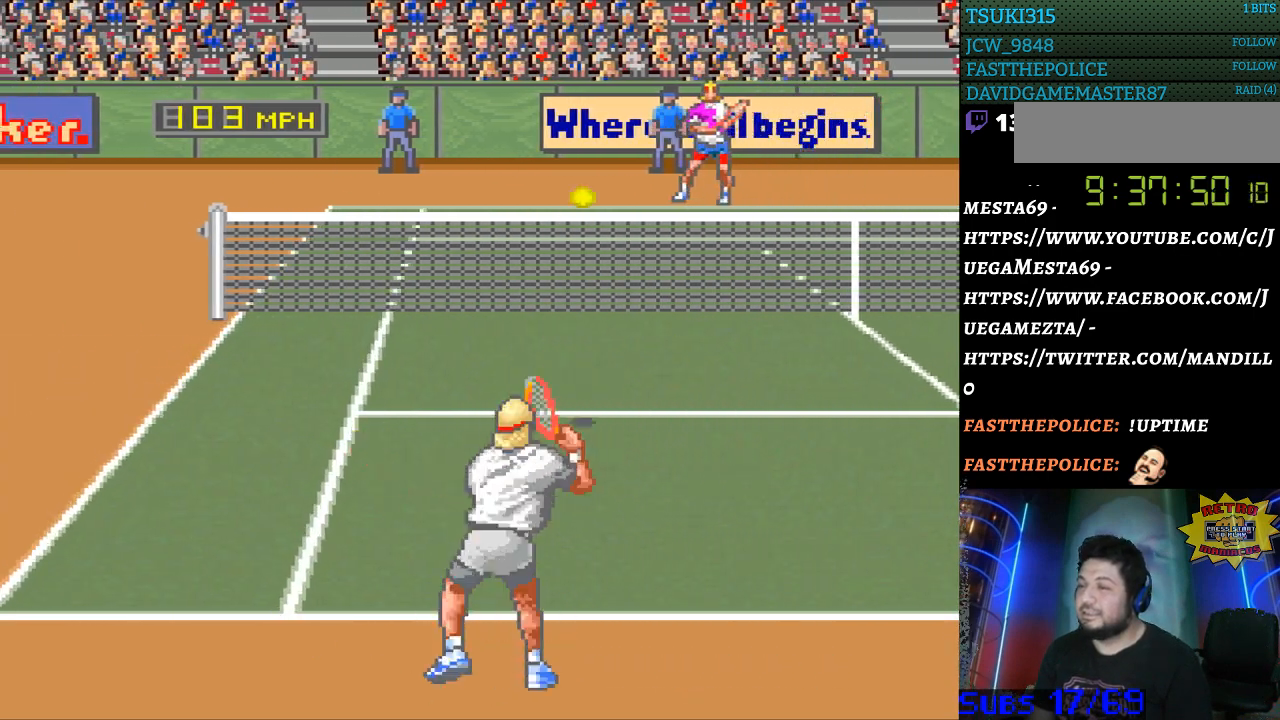
{"buttons": ["DPAD_LEFT"], "events": [[267, "DPAD_LEFT", "down"]]}
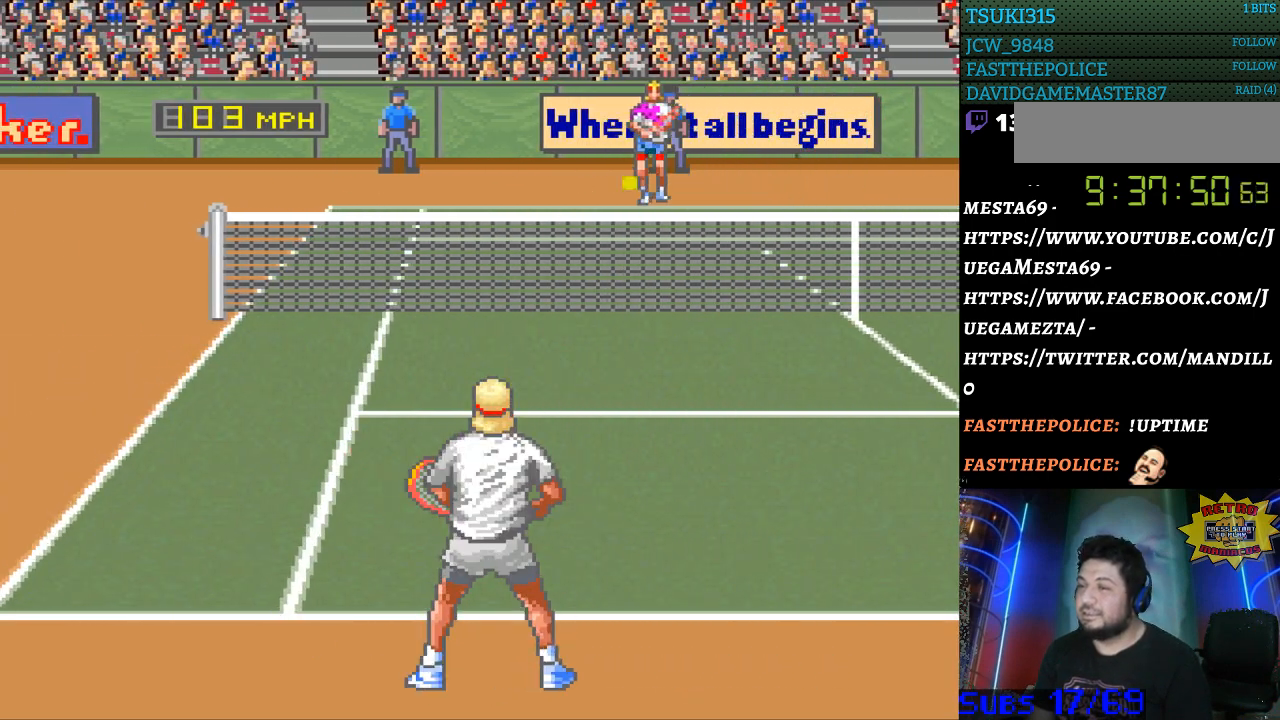
{"buttons": [], "events": [[100, "DPAD_LEFT", "up"], [267, "B", "down"], [367, "B", "up"]]}
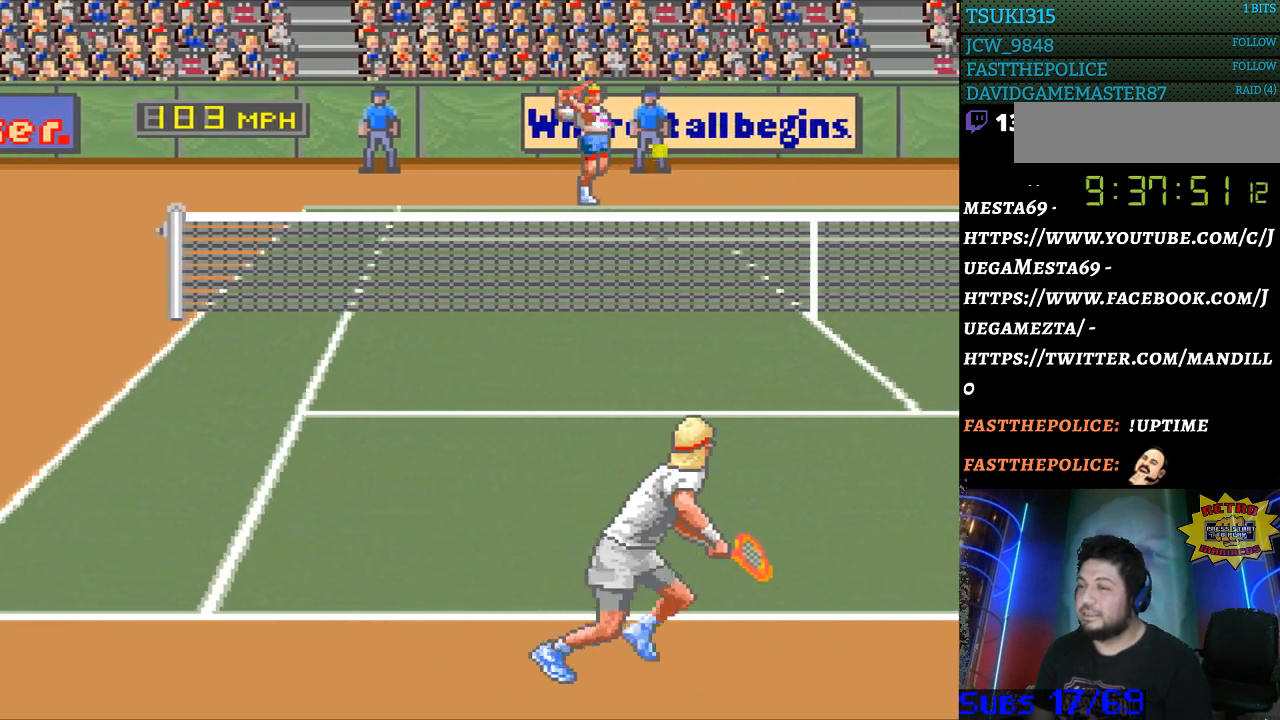
{"buttons": ["DPAD_RIGHT"], "events": [[100, "DPAD_RIGHT", "down"]]}
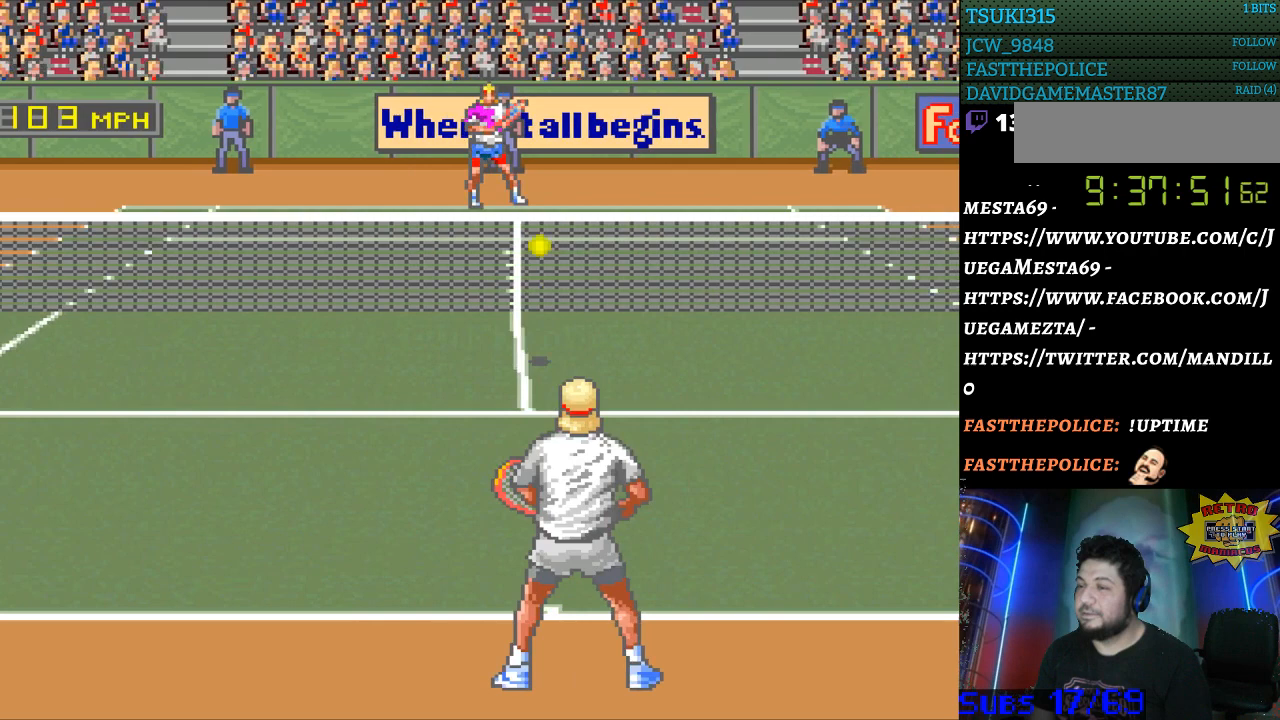
{"buttons": [], "events": [[267, "DPAD_RIGHT", "up"]]}
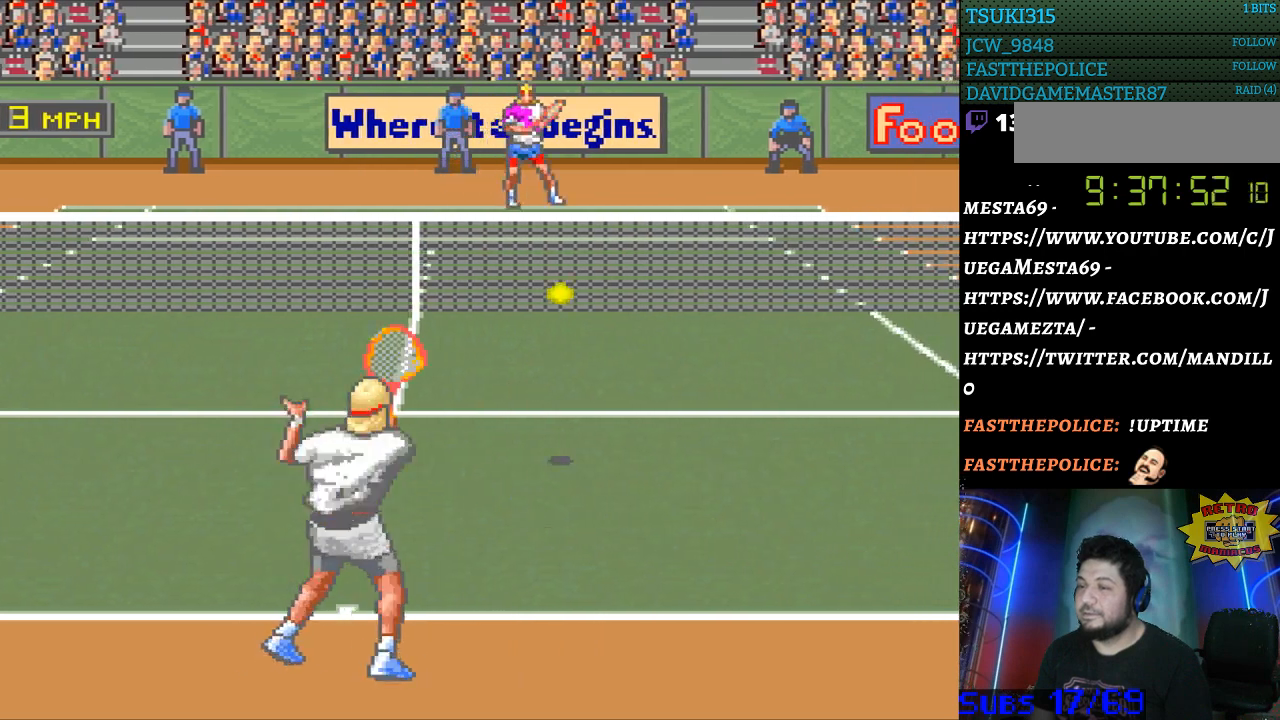
{"buttons": ["DPAD_RIGHT"], "events": [[33, "DPAD_RIGHT", "down"]]}
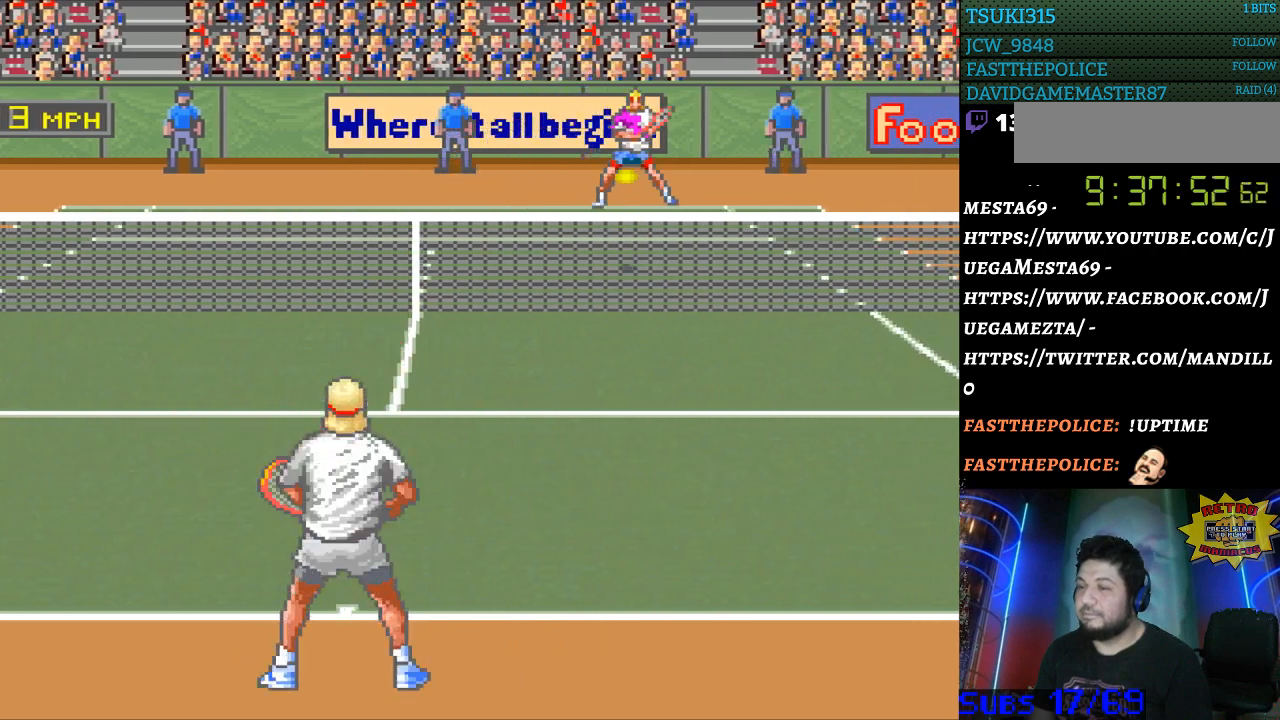
{"buttons": [], "events": [[100, "DPAD_RIGHT", "up"], [233, "B", "down"], [333, "B", "up"]]}
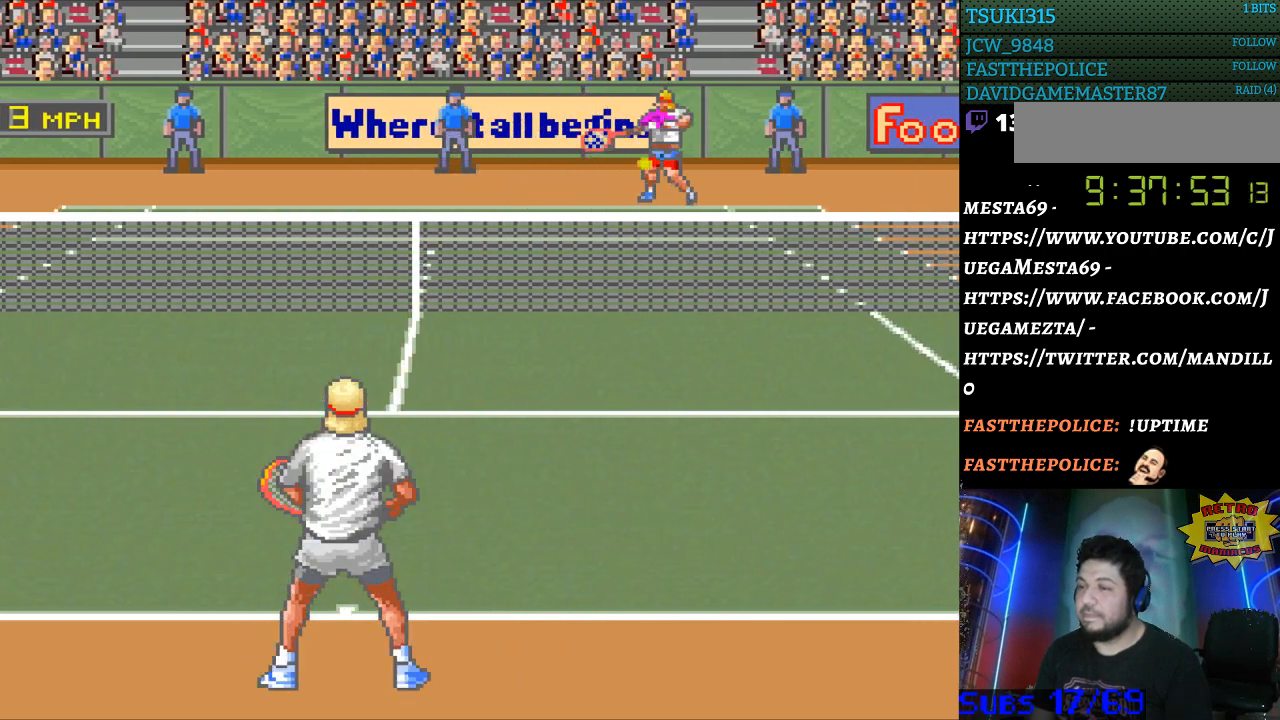
{"buttons": [], "events": [[100, "DPAD_LEFT", "down"], [467, "DPAD_LEFT", "up"]]}
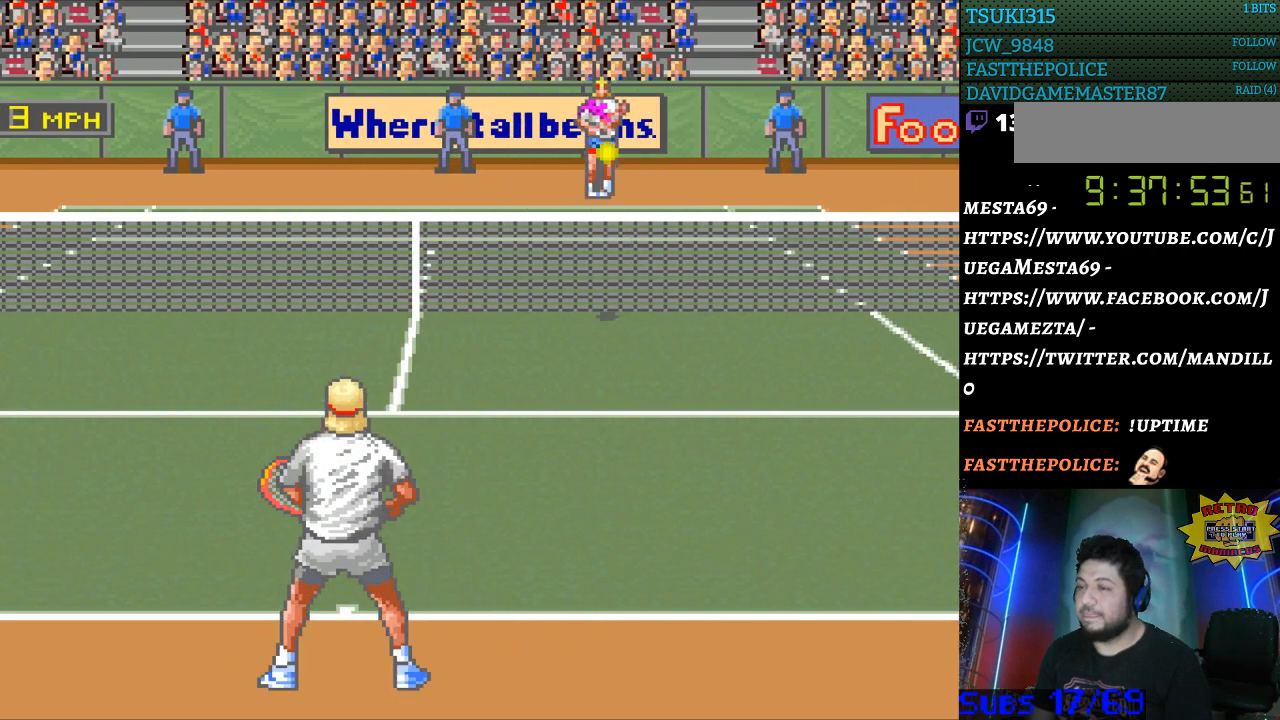
{"buttons": [], "events": []}
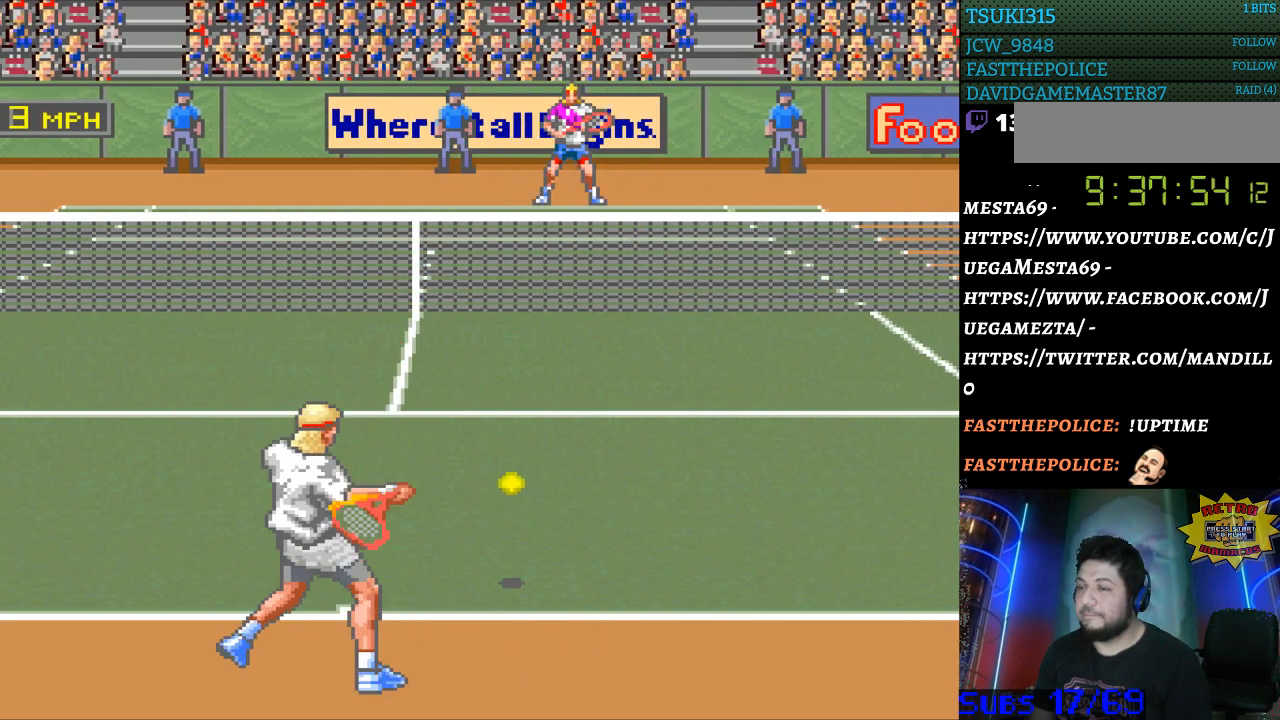
{"buttons": ["DPAD_RIGHT"], "events": [[333, "DPAD_RIGHT", "down"]]}
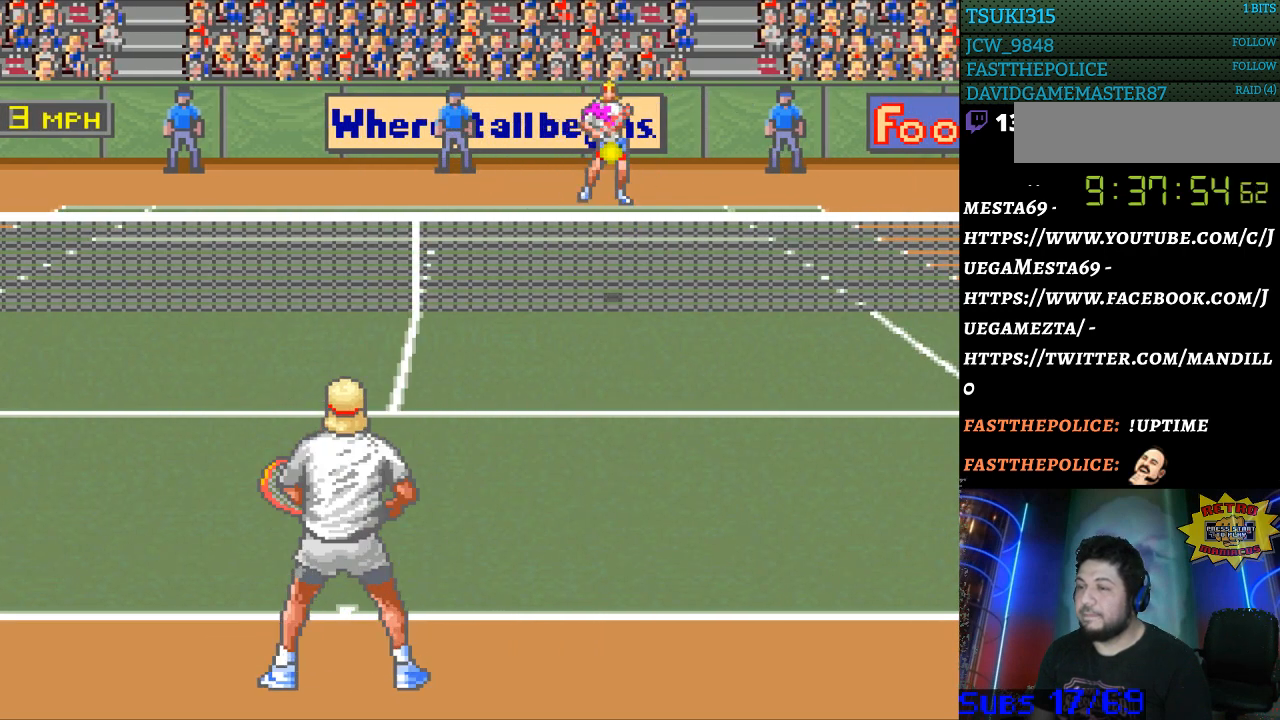
{"buttons": ["B", "DPAD_LEFT"], "events": [[33, "DPAD_RIGHT", "up"], [333, "DPAD_RIGHT", "down"], [467, "DPAD_LEFT", "down"], [467, "DPAD_RIGHT", "up"], [500, "B", "down"]]}
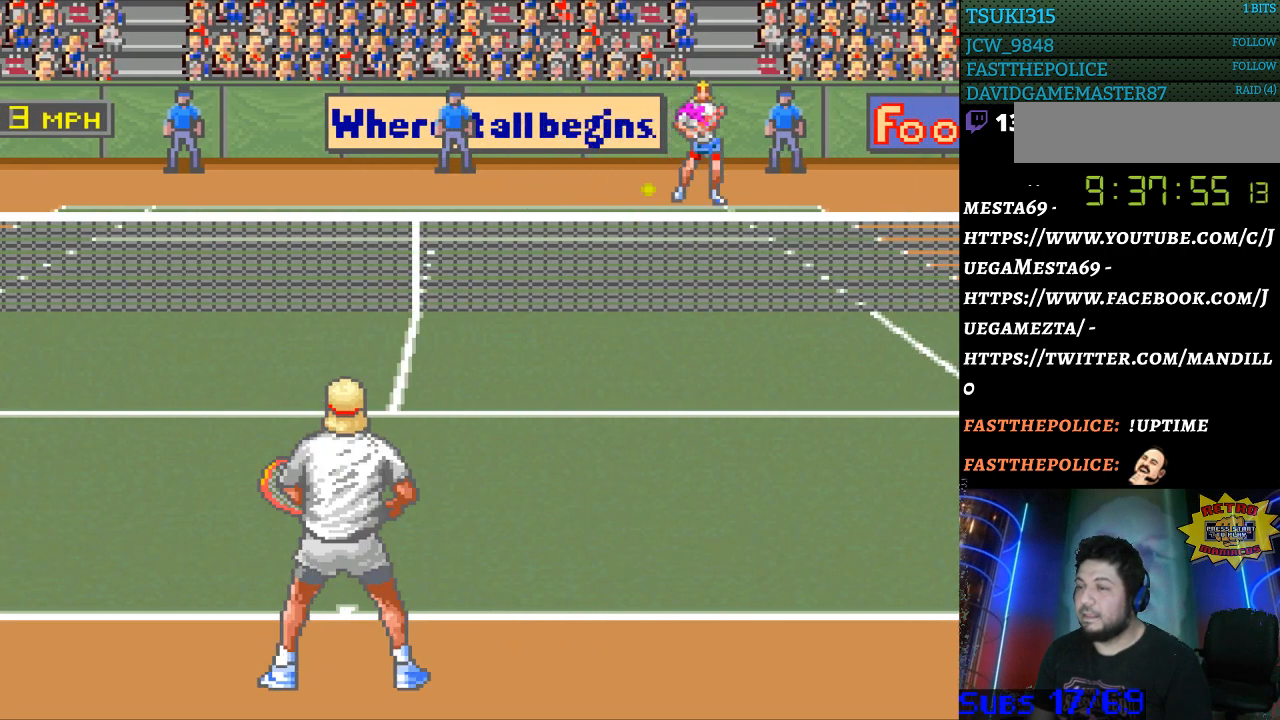
{"buttons": ["DPAD_LEFT"], "events": [[133, "B", "up"], [233, "DPAD_LEFT", "up"], [367, "DPAD_LEFT", "down"]]}
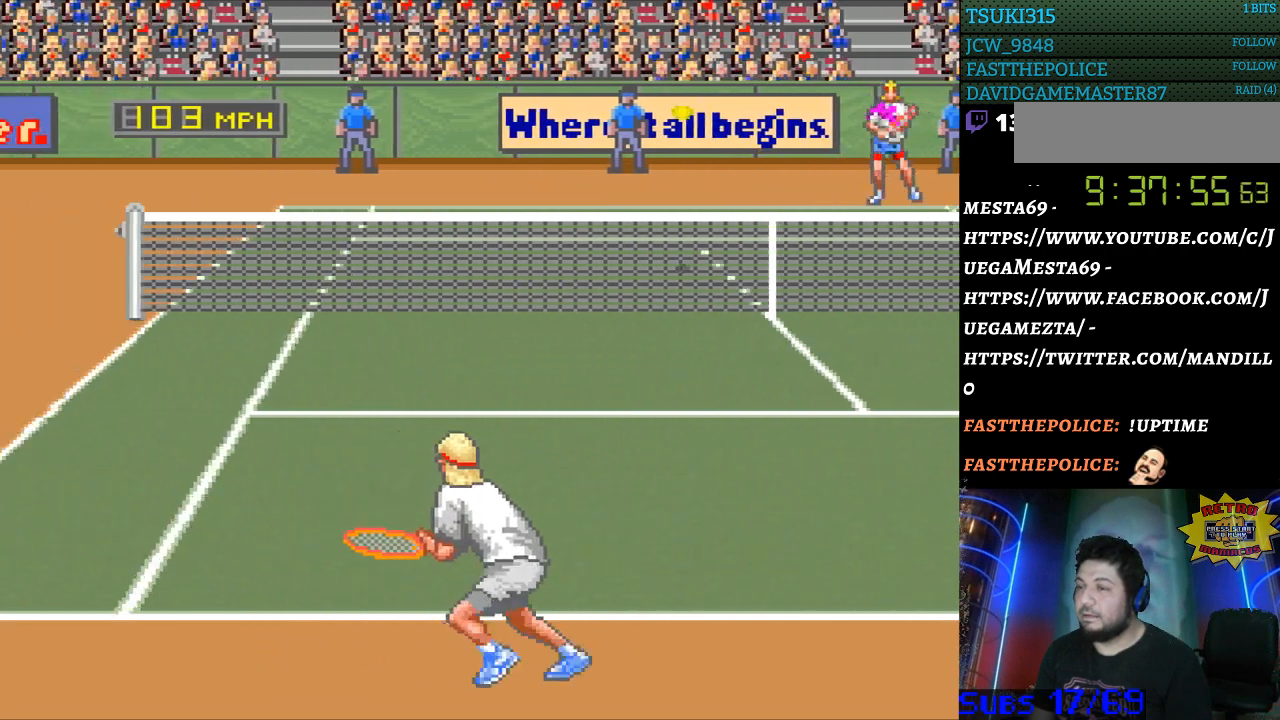
{"buttons": ["DPAD_LEFT"], "events": []}
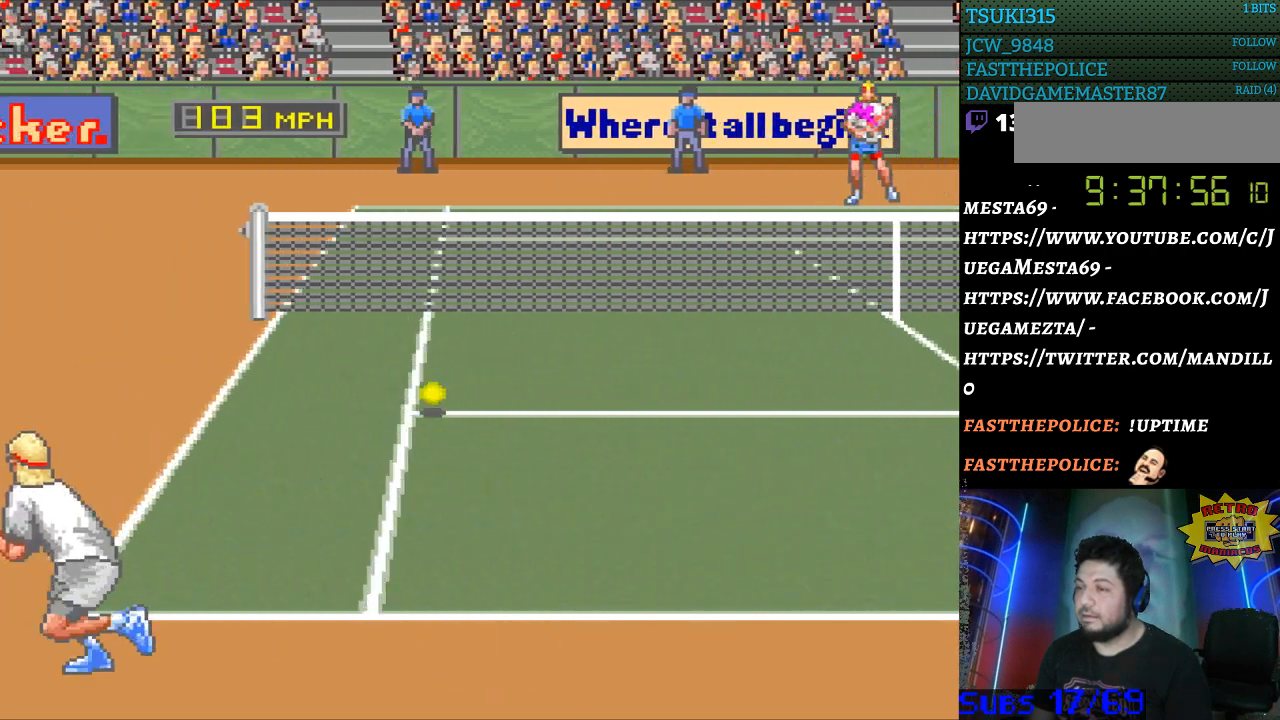
{"buttons": [], "events": [[400, "DPAD_LEFT", "up"]]}
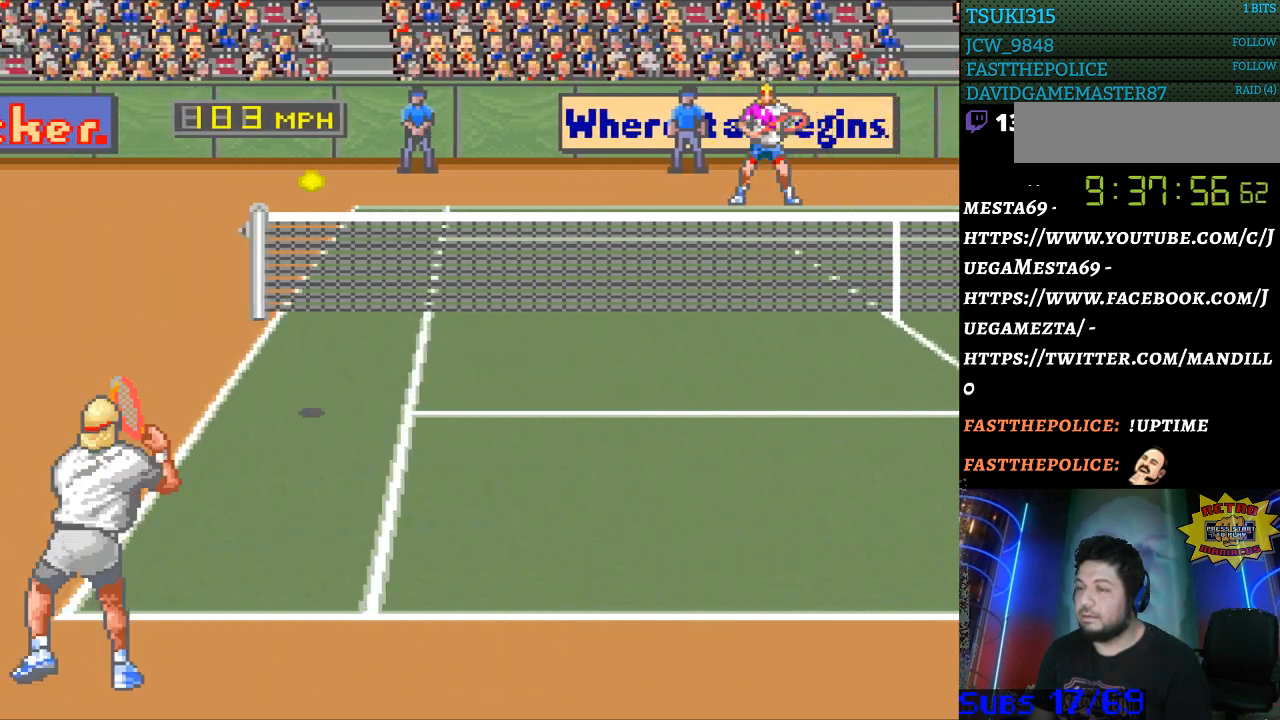
{"buttons": ["DPAD_LEFT"], "events": [[300, "DPAD_LEFT", "down"]]}
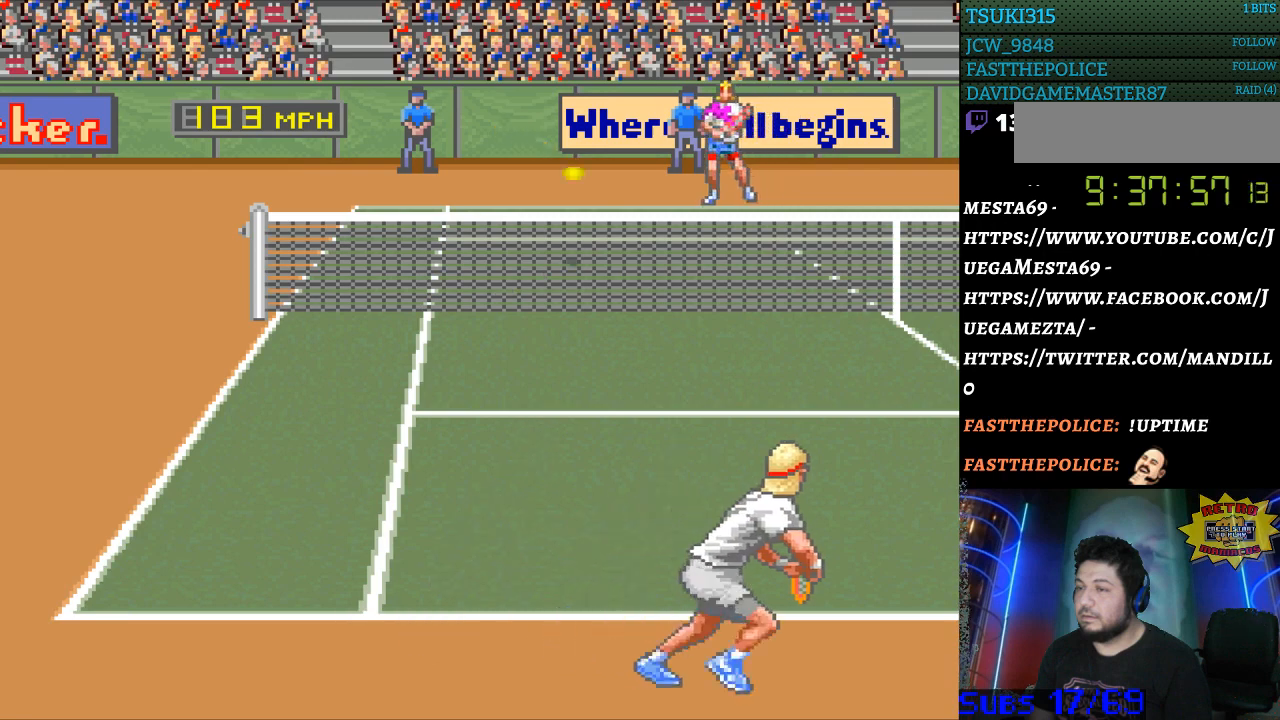
{"buttons": [], "events": [[267, "DPAD_DOWN", "down"], [267, "DPAD_LEFT", "up"], [300, "DPAD_DOWN", "up"], [300, "DPAD_RIGHT", "down"], [333, "B", "down"], [367, "DPAD_RIGHT", "up"], [400, "B", "up"]]}
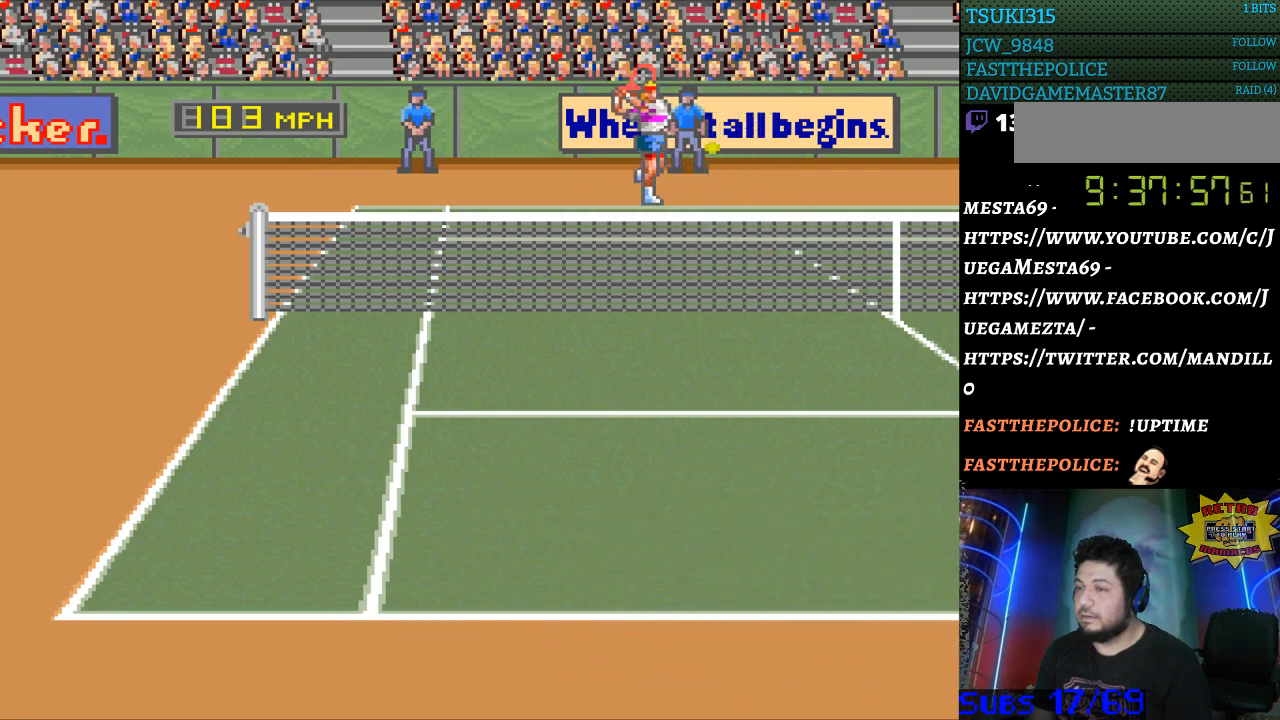
{"buttons": ["DPAD_RIGHT"], "events": [[333, "DPAD_RIGHT", "down"]]}
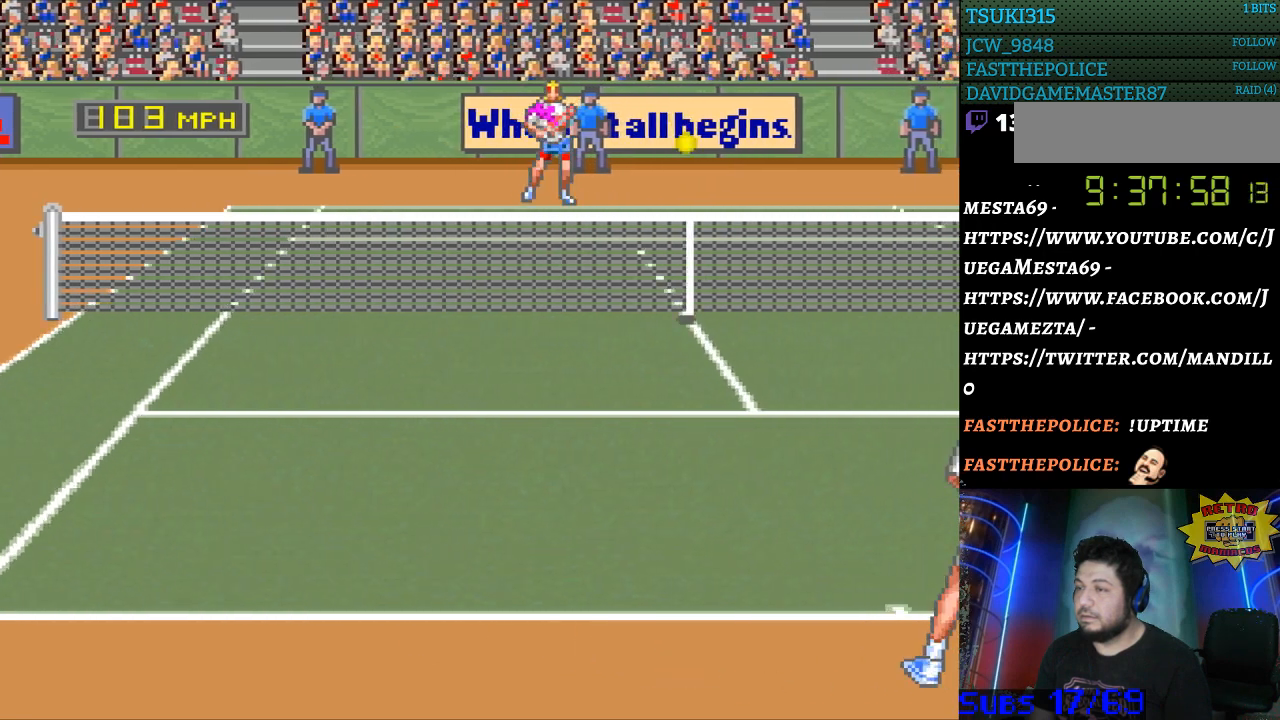
{"buttons": [], "events": [[433, "DPAD_RIGHT", "up"]]}
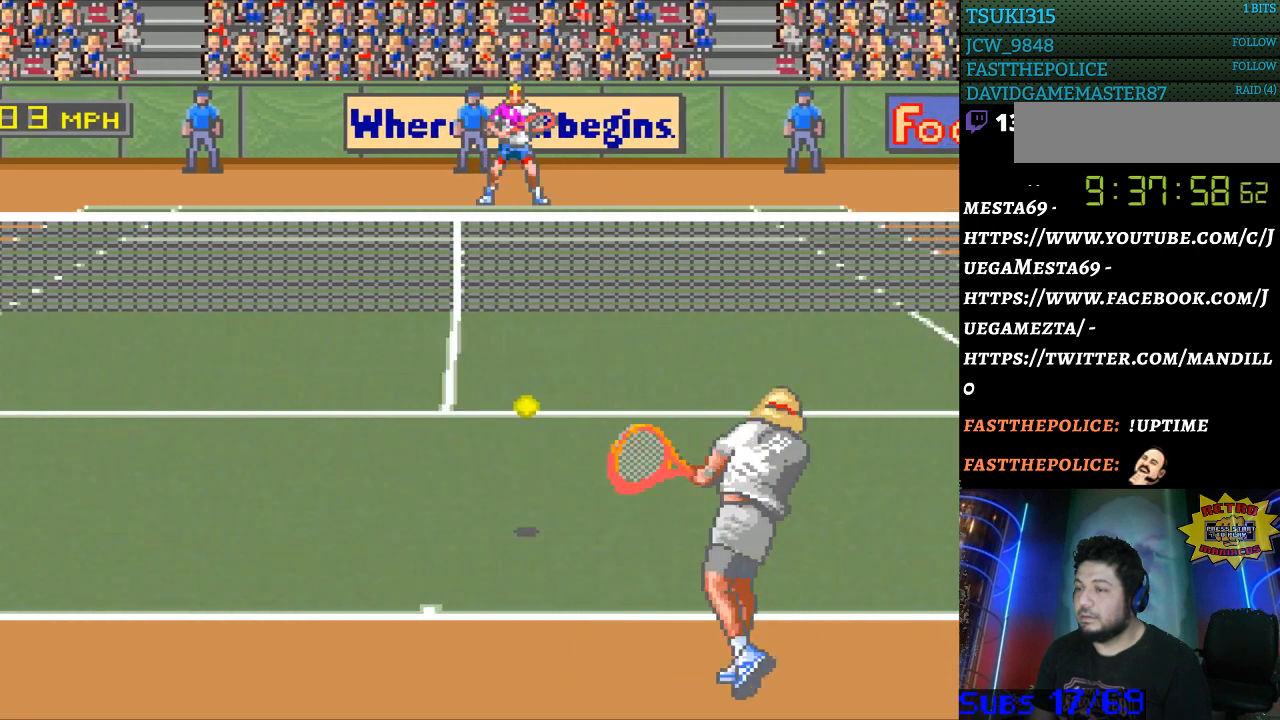
{"buttons": ["DPAD_LEFT"], "events": [[300, "DPAD_LEFT", "down"]]}
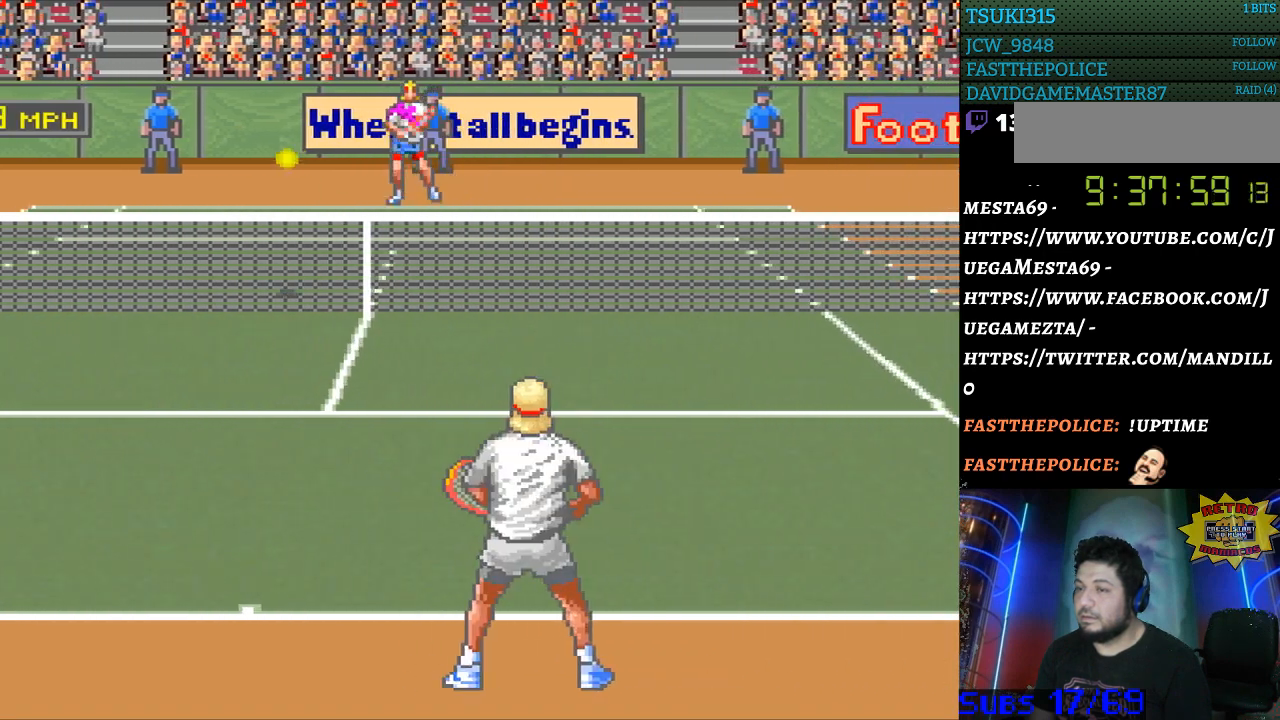
{"buttons": [], "events": [[367, "DPAD_LEFT", "up"]]}
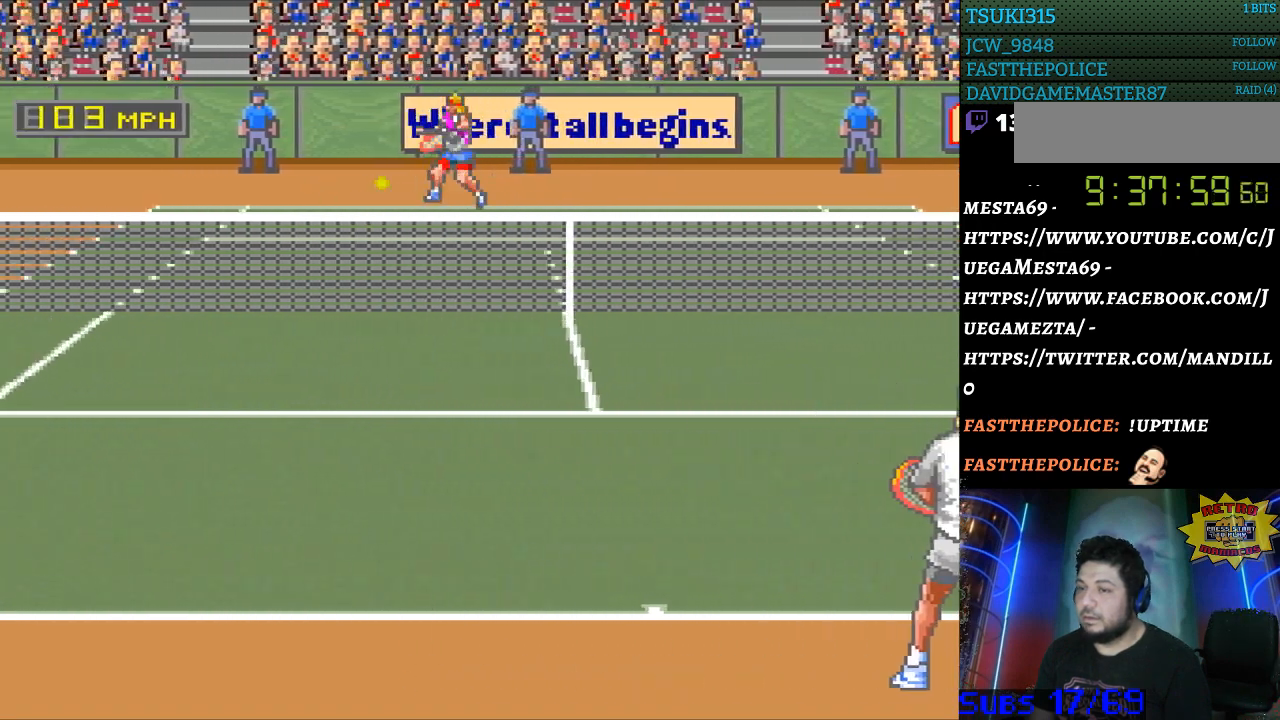
{"buttons": [], "events": []}
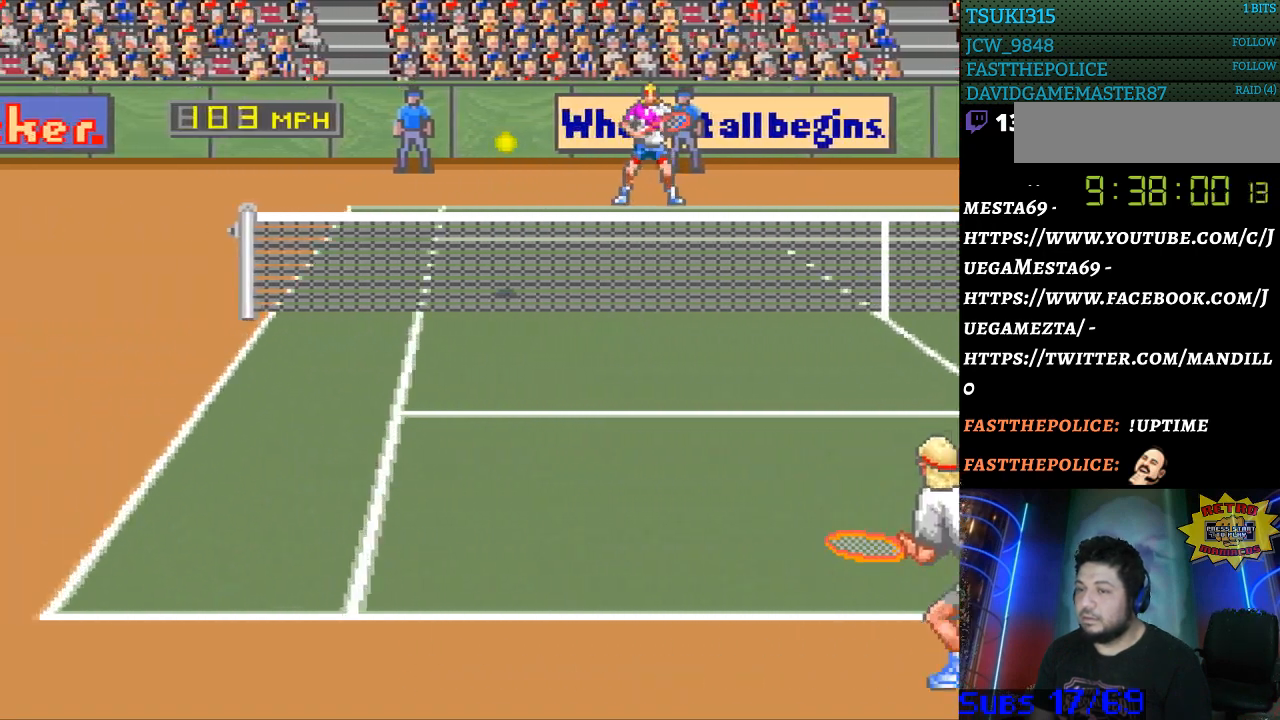
{"buttons": [], "events": []}